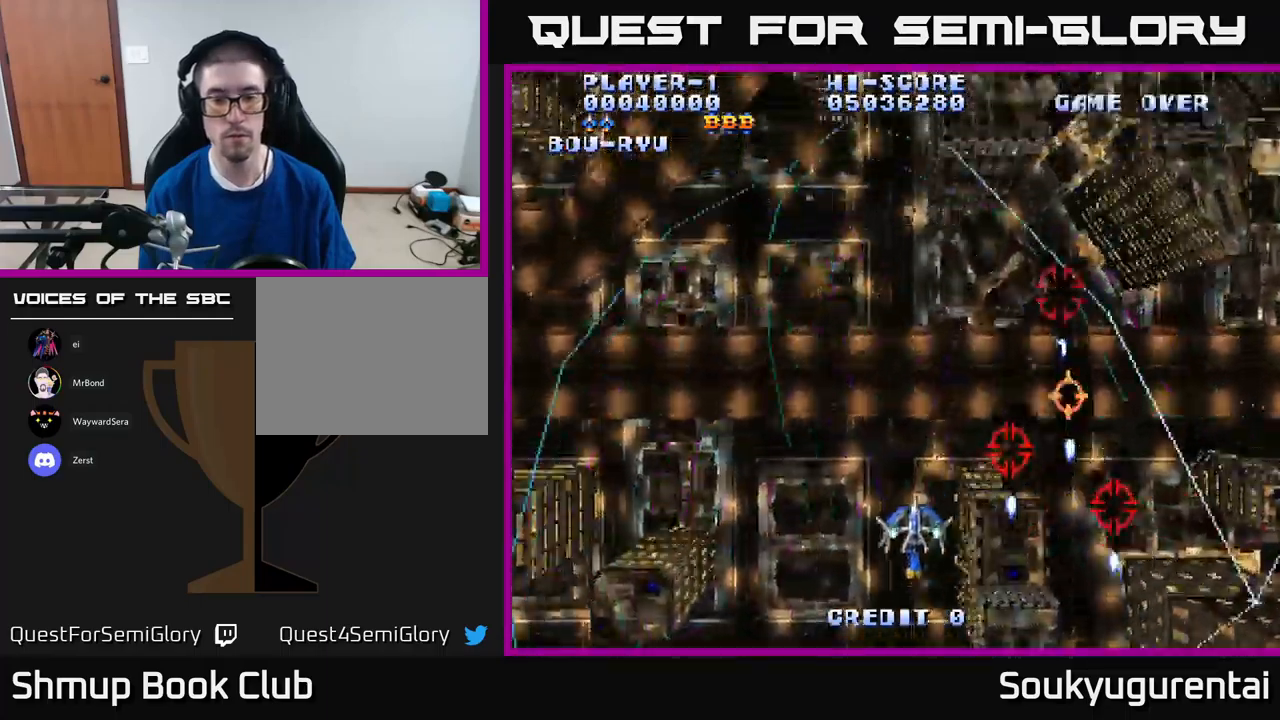
Gameplay with a controller (Xbox layout); each line is a JSON object with the inputs held at the frame after it. "events" lists button and stick changes between this image and that frame as [ms after this image, input, new state], when the widget could be followed in between.
{"buttons": ["A", "DPAD_UP"], "left_stick": "center", "right_stick": "center", "events": [[84, "DPAD_LEFT", "up"]]}
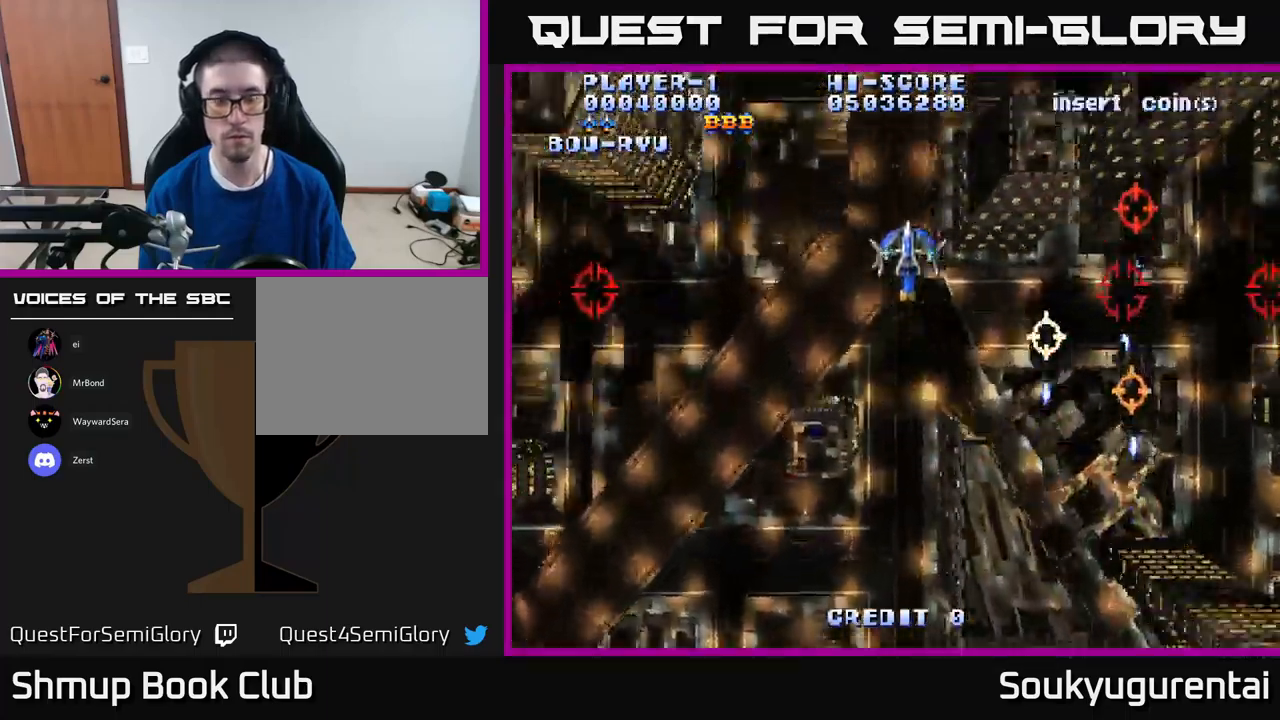
{"buttons": ["A", "DPAD_DOWN"], "left_stick": "center", "right_stick": "center", "events": [[117, "A", "up"], [134, "DPAD_UP", "up"], [167, "DPAD_DOWN", "down"], [200, "A", "down"]]}
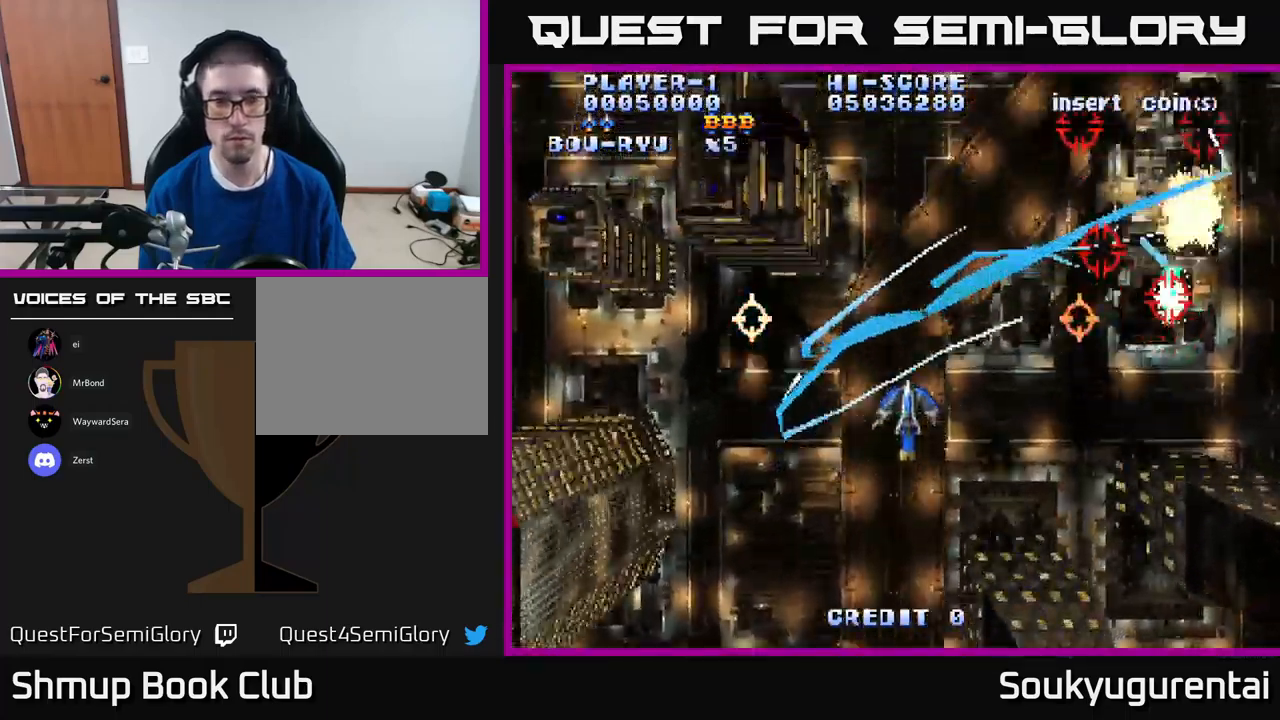
{"buttons": ["A"], "left_stick": "center", "right_stick": "center", "events": [[467, "DPAD_DOWN", "up"]]}
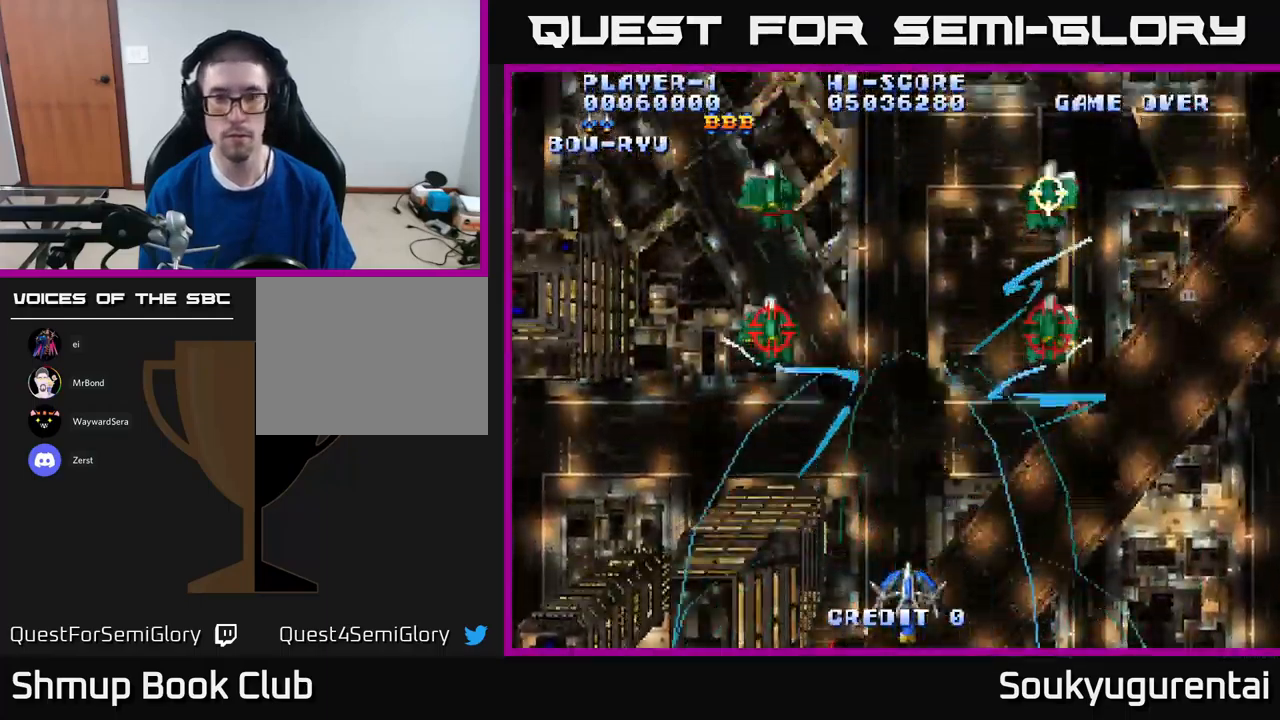
{"buttons": ["A", "DPAD_UP"], "left_stick": "center", "right_stick": "center", "events": [[234, "DPAD_UP", "down"]]}
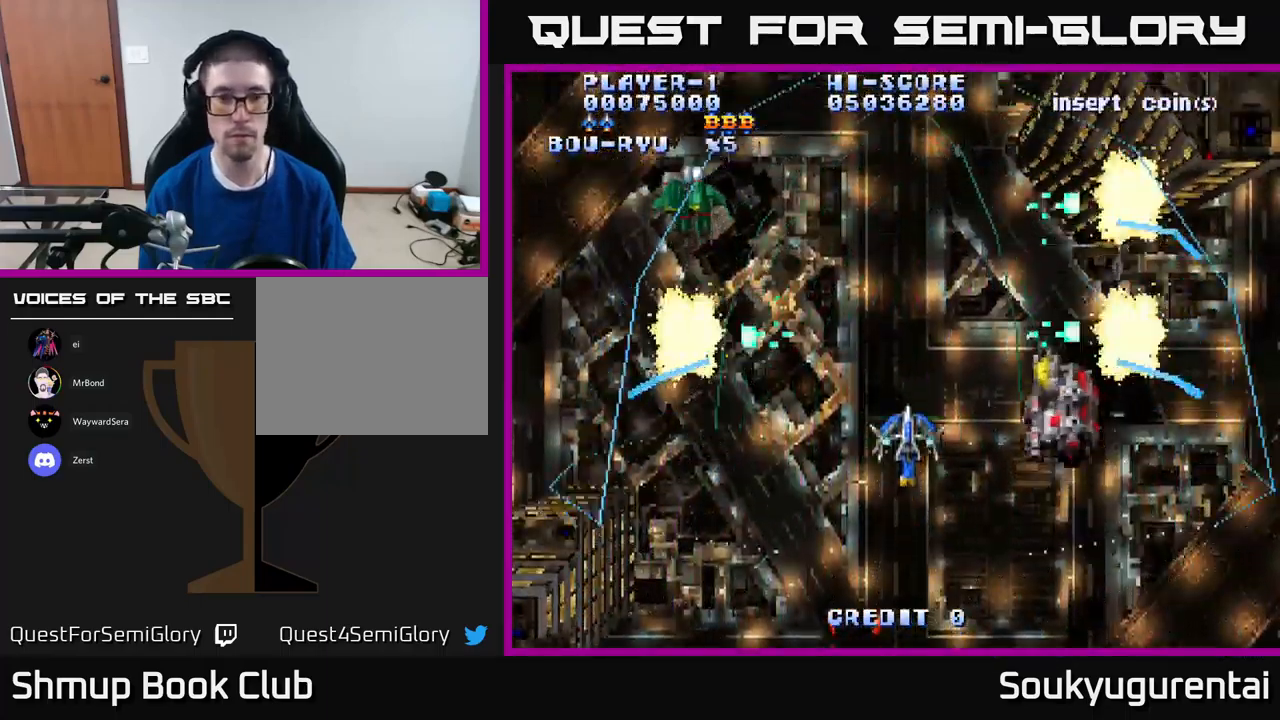
{"buttons": ["A", "DPAD_RIGHT"], "left_stick": "center", "right_stick": "center", "events": [[50, "DPAD_LEFT", "down"], [217, "DPAD_LEFT", "up"], [417, "DPAD_UP", "up"], [434, "DPAD_RIGHT", "down"]]}
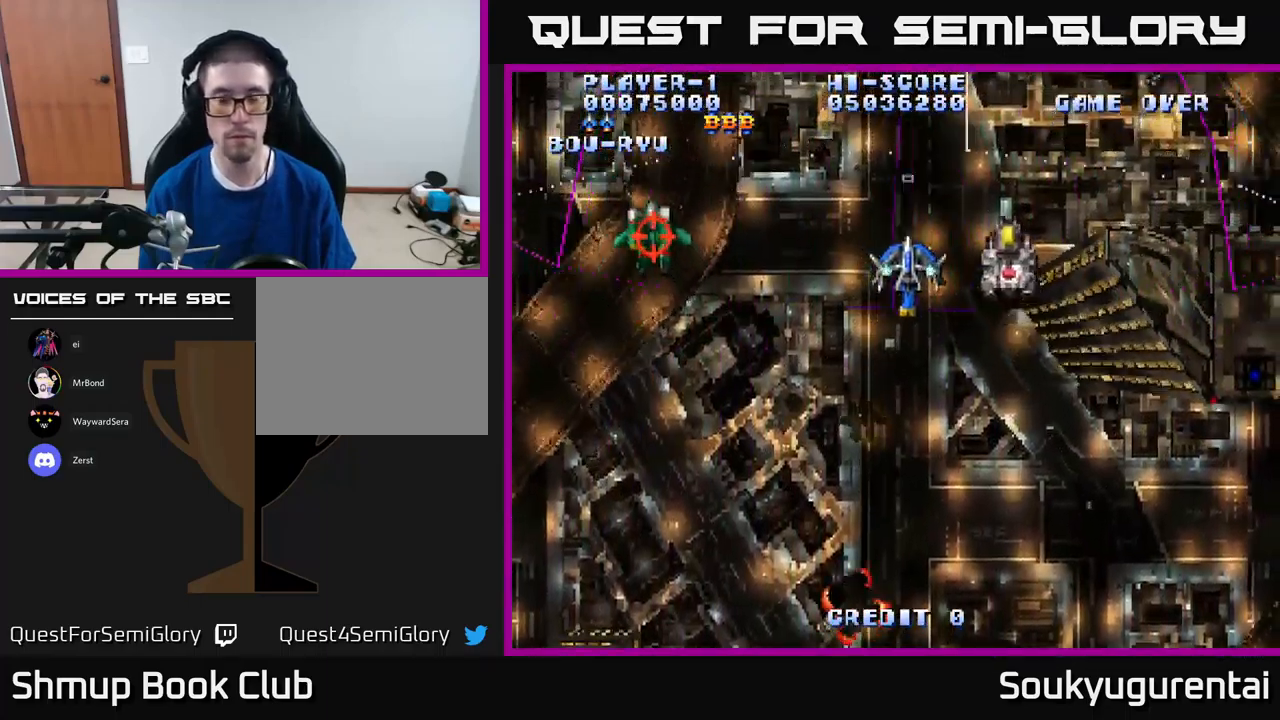
{"buttons": ["A", "DPAD_DOWN"], "left_stick": "center", "right_stick": "center", "events": [[17, "DPAD_DOWN", "down"], [200, "DPAD_RIGHT", "up"]]}
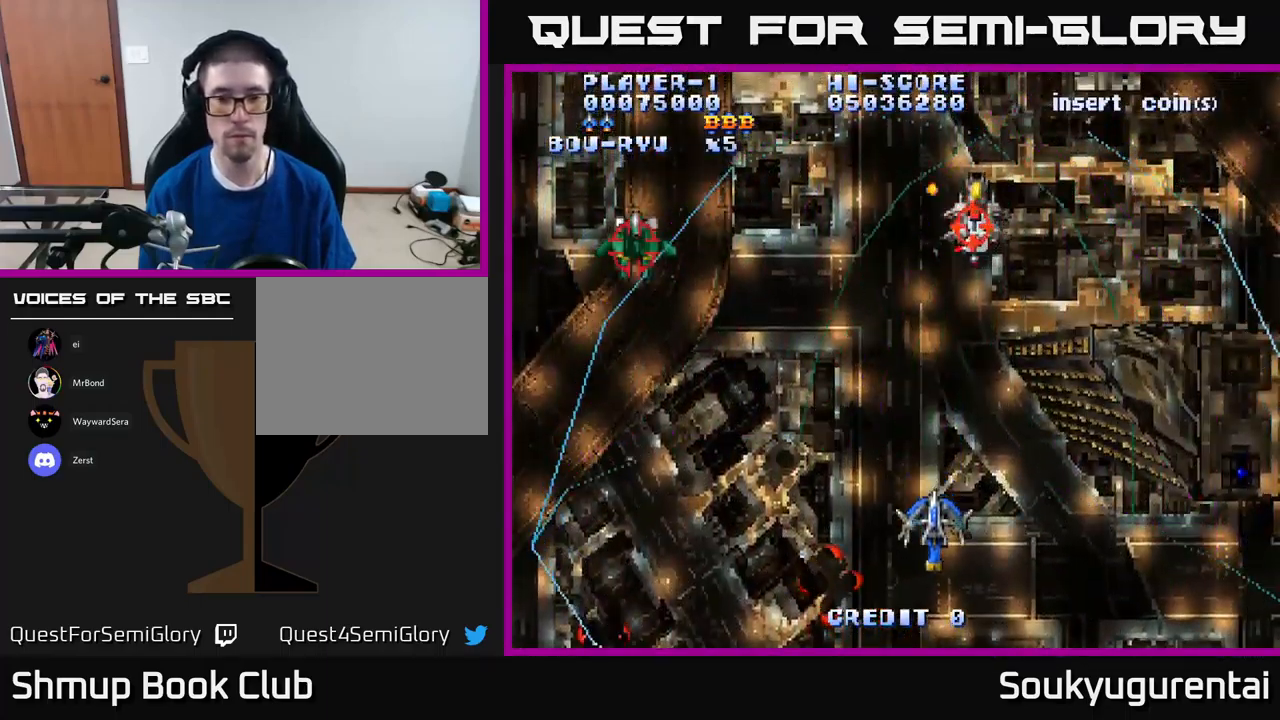
{"buttons": ["A", "DPAD_UP", "DPAD_LEFT"], "left_stick": "center", "right_stick": "center", "events": [[234, "DPAD_DOWN", "up"], [234, "DPAD_LEFT", "down"], [334, "DPAD_UP", "down"]]}
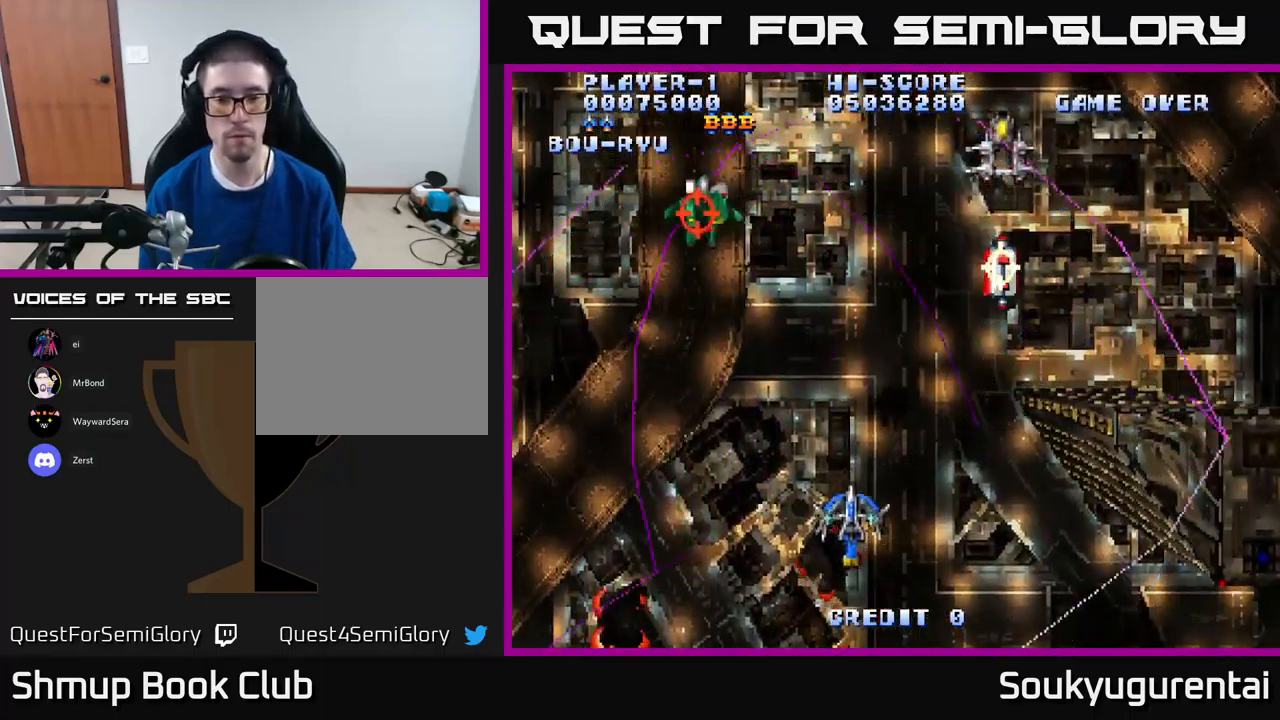
{"buttons": ["A", "DPAD_DOWN", "DPAD_RIGHT"], "left_stick": "center", "right_stick": "center", "events": [[67, "DPAD_UP", "up"], [184, "DPAD_DOWN", "down"], [234, "DPAD_LEFT", "up"], [317, "DPAD_RIGHT", "down"], [367, "A", "up"], [434, "A", "down"]]}
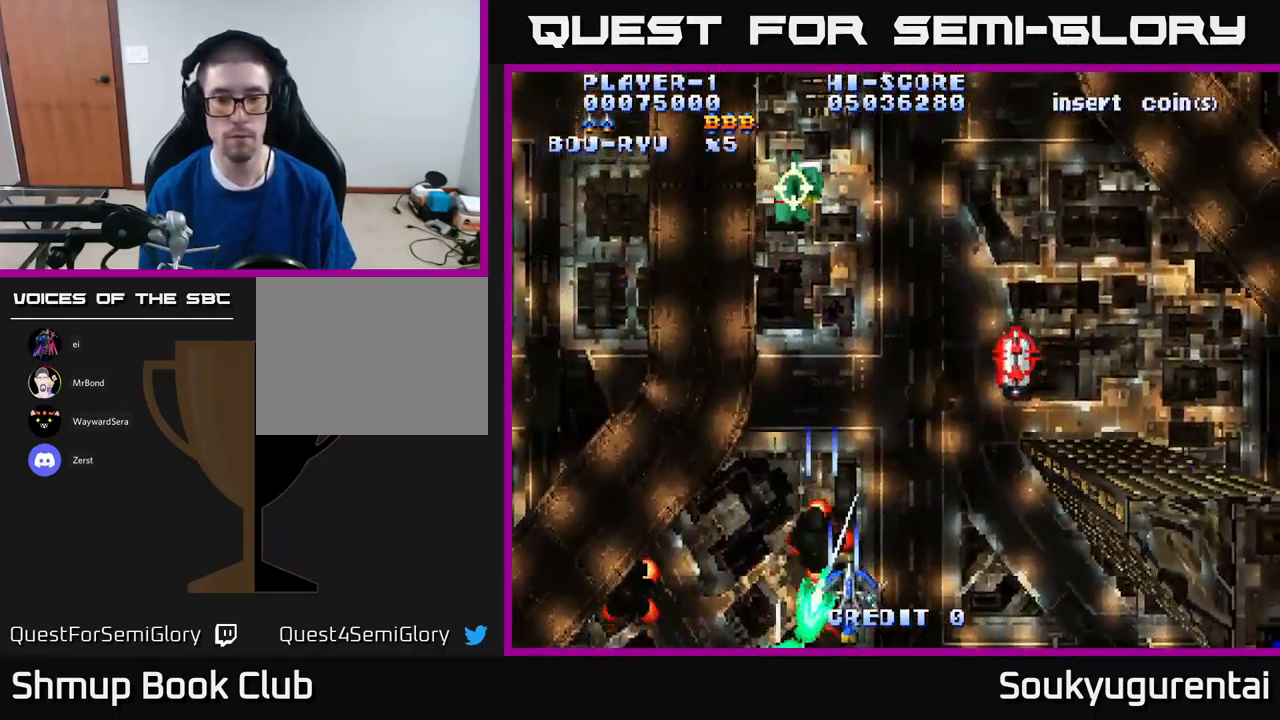
{"buttons": ["A"], "left_stick": "center", "right_stick": "center", "events": [[100, "DPAD_DOWN", "up"], [100, "DPAD_RIGHT", "up"], [183, "DPAD_LEFT", "down"], [216, "DPAD_UP", "down"], [333, "DPAD_LEFT", "up"], [416, "DPAD_UP", "up"]]}
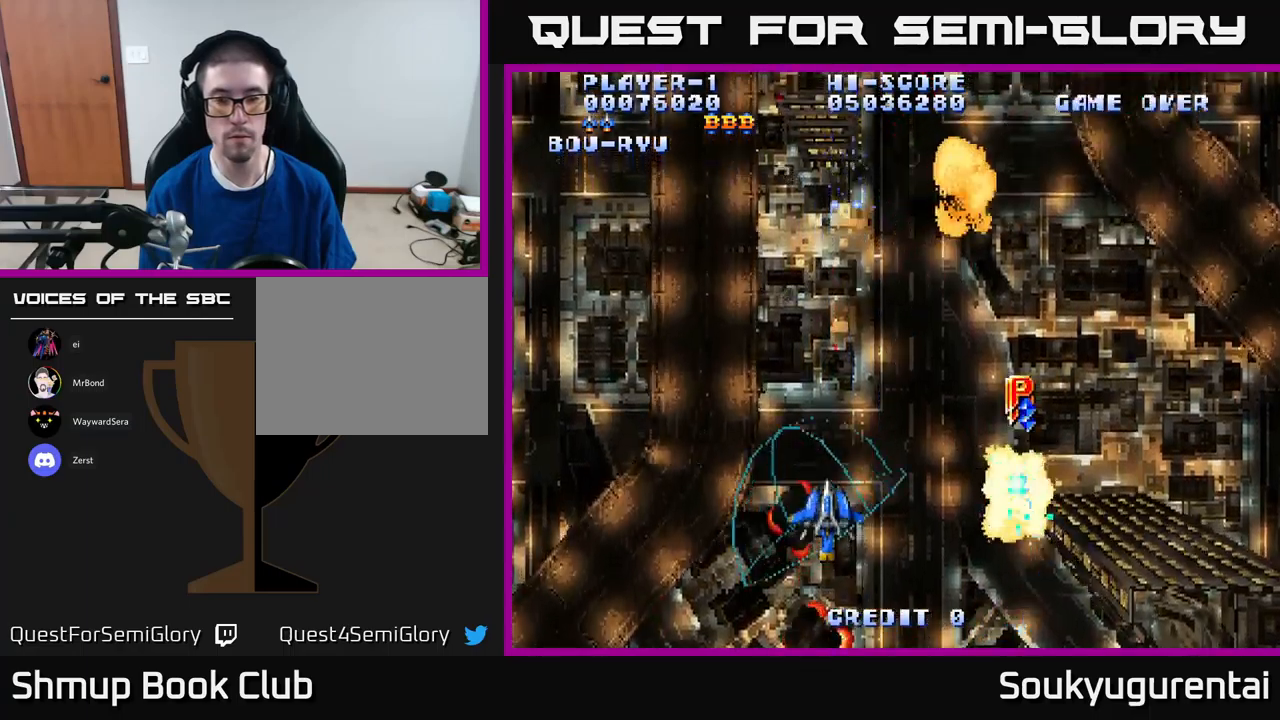
{"buttons": ["A", "DPAD_DOWN", "DPAD_RIGHT"], "left_stick": "center", "right_stick": "center", "events": [[200, "DPAD_UP", "down"], [333, "DPAD_UP", "up"], [383, "DPAD_RIGHT", "down"], [416, "DPAD_DOWN", "down"]]}
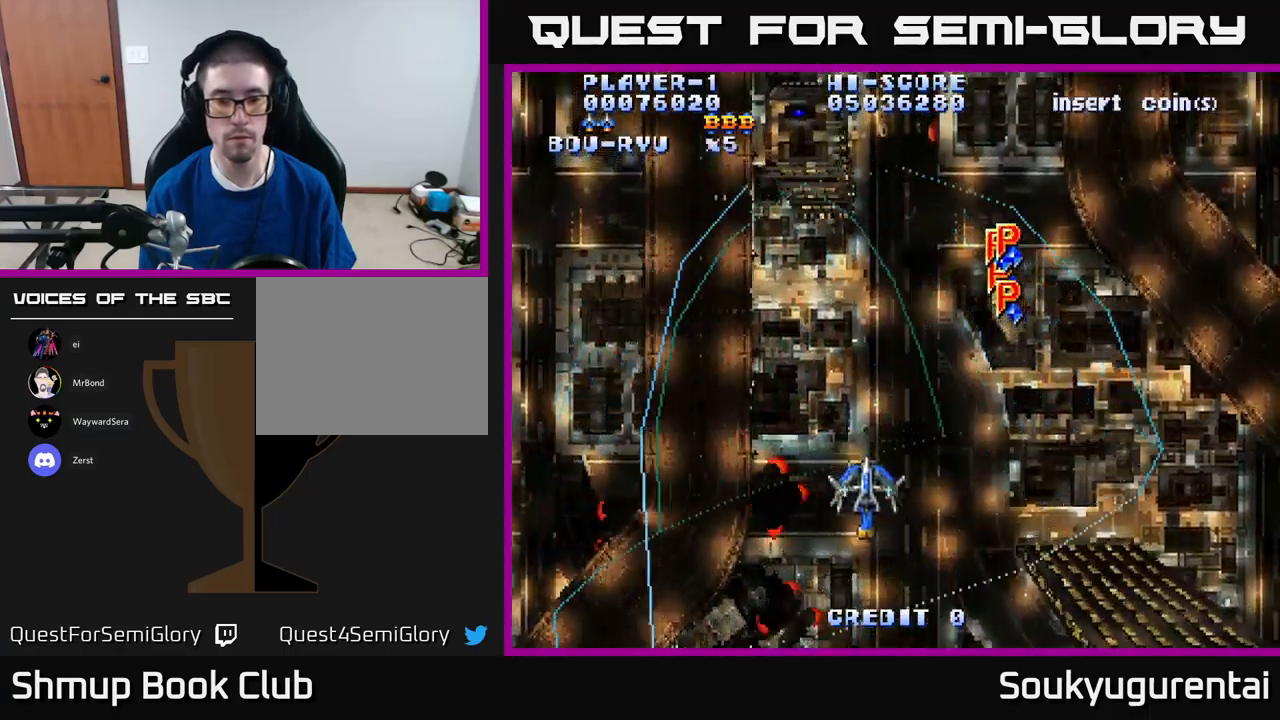
{"buttons": ["A", "DPAD_LEFT"], "left_stick": "center", "right_stick": "center", "events": [[233, "DPAD_DOWN", "up"], [233, "DPAD_RIGHT", "up"], [300, "DPAD_LEFT", "down"]]}
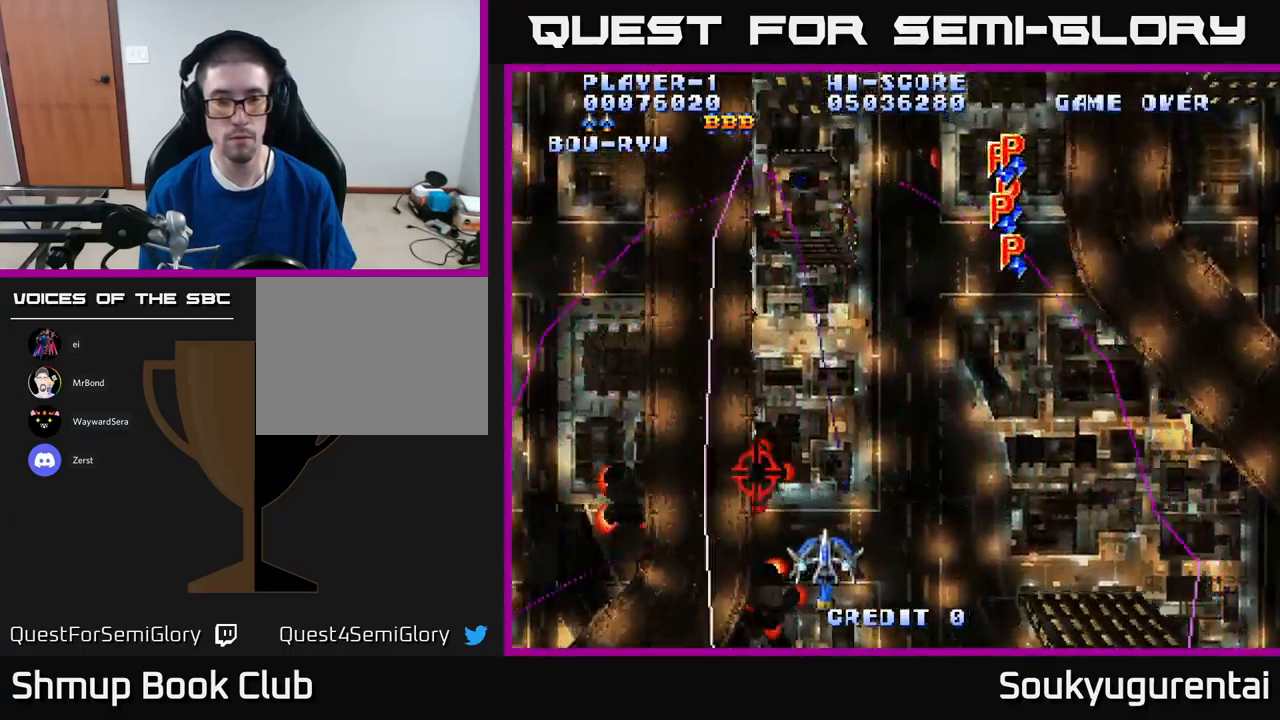
{"buttons": ["A", "DPAD_RIGHT"], "left_stick": "center", "right_stick": "center", "events": [[133, "DPAD_LEFT", "up"], [183, "DPAD_RIGHT", "down"]]}
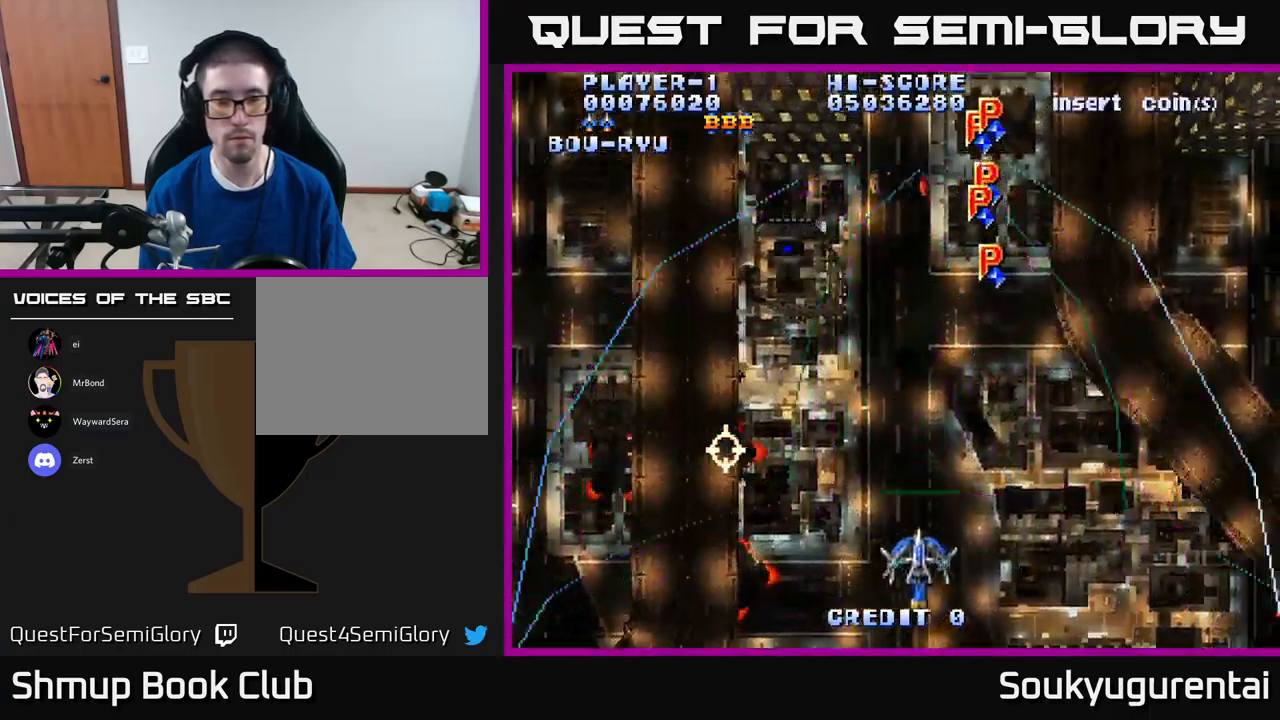
{"buttons": ["A", "DPAD_LEFT"], "left_stick": "center", "right_stick": "center", "events": [[366, "DPAD_RIGHT", "up"], [416, "DPAD_LEFT", "down"]]}
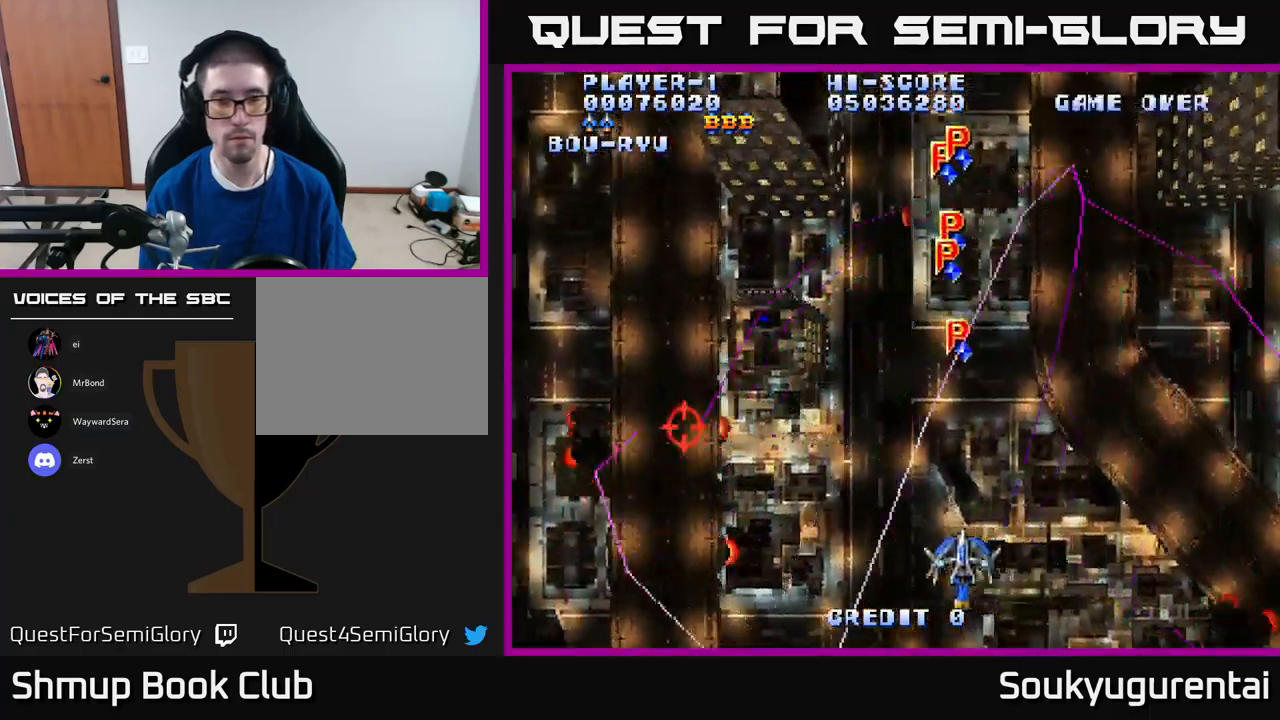
{"buttons": ["A", "DPAD_DOWN"], "left_stick": "center", "right_stick": "center", "events": [[450, "DPAD_DOWN", "down"], [500, "DPAD_LEFT", "up"]]}
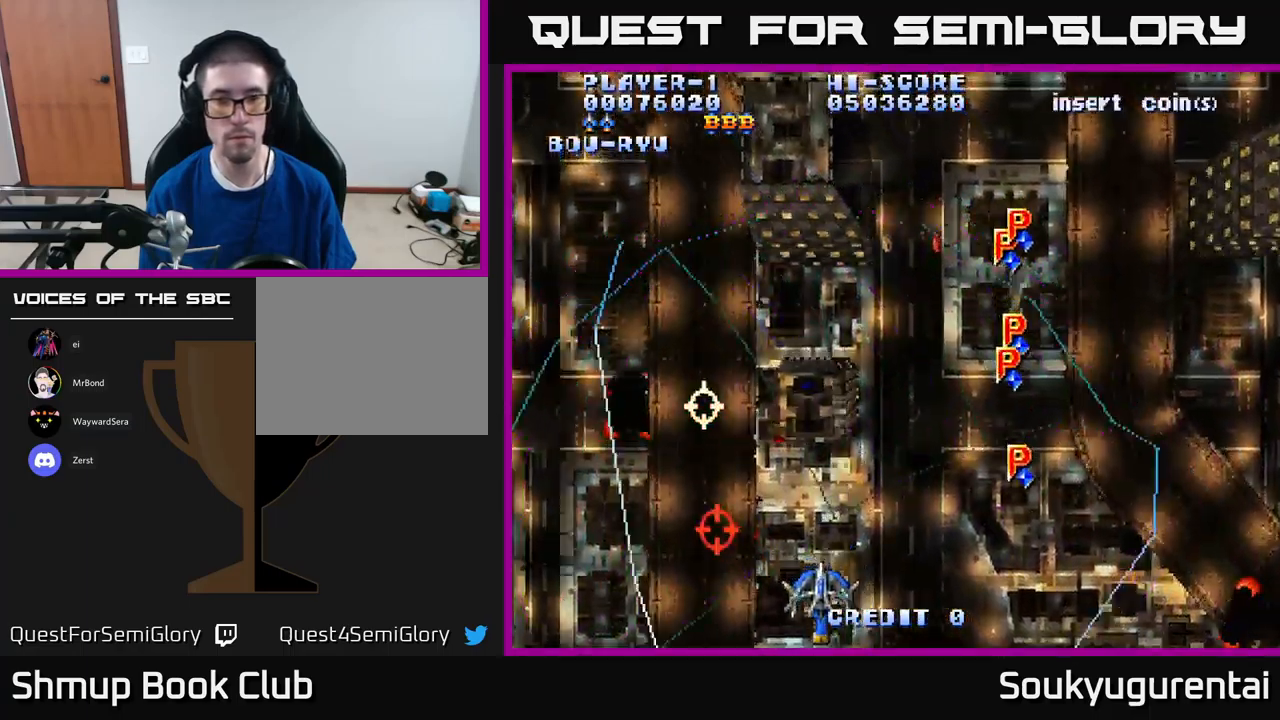
{"buttons": ["A", "DPAD_UP"], "left_stick": "center", "right_stick": "center", "events": [[183, "DPAD_DOWN", "up"], [183, "DPAD_LEFT", "down"], [283, "DPAD_UP", "down"], [500, "DPAD_LEFT", "up"]]}
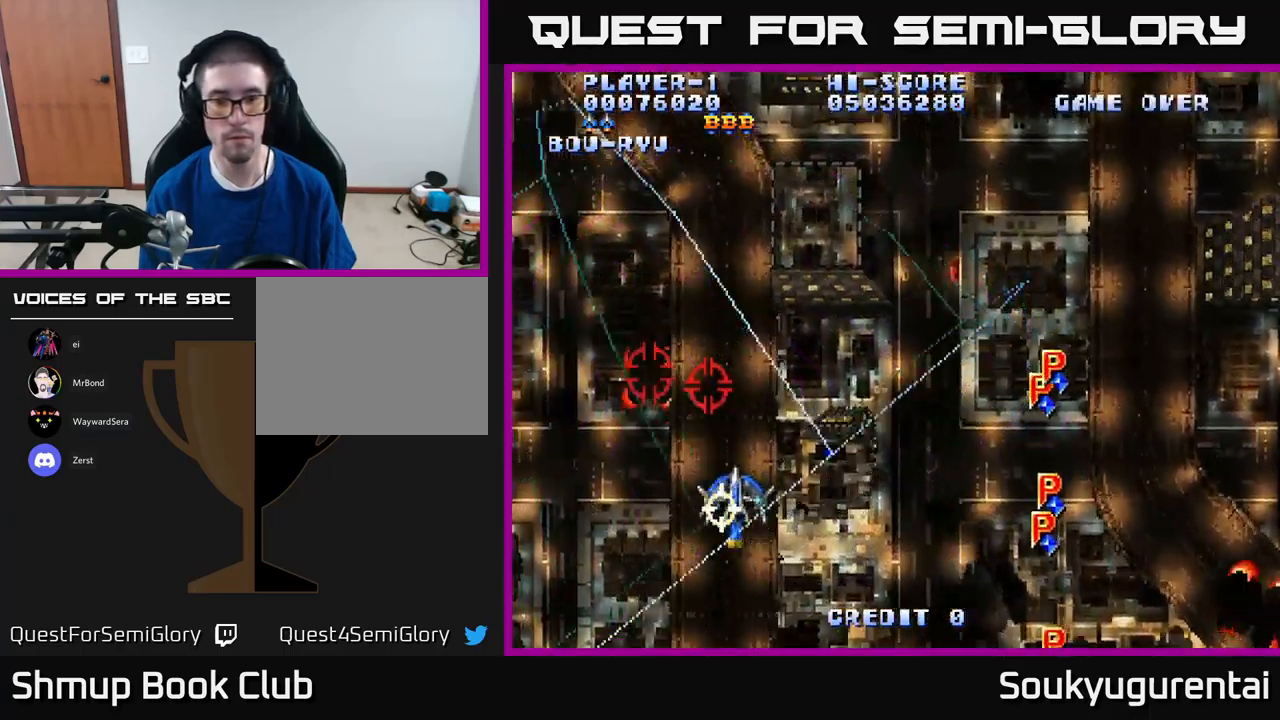
{"buttons": ["A", "DPAD_DOWN"], "left_stick": "center", "right_stick": "center", "events": [[183, "DPAD_RIGHT", "down"], [333, "DPAD_UP", "up"], [433, "DPAD_DOWN", "down"], [450, "DPAD_RIGHT", "up"]]}
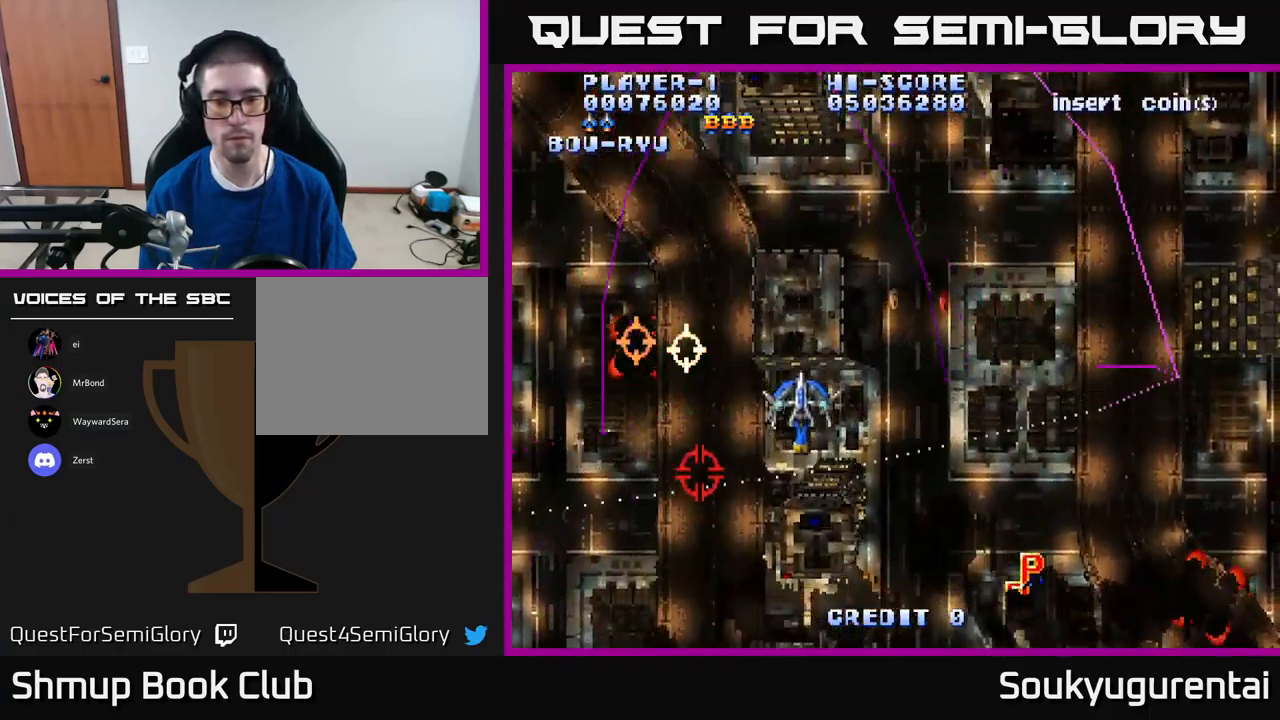
{"buttons": ["A", "DPAD_LEFT"], "left_stick": "center", "right_stick": "center", "events": [[366, "DPAD_LEFT", "down"], [433, "A", "up"], [433, "DPAD_DOWN", "up"], [483, "A", "down"]]}
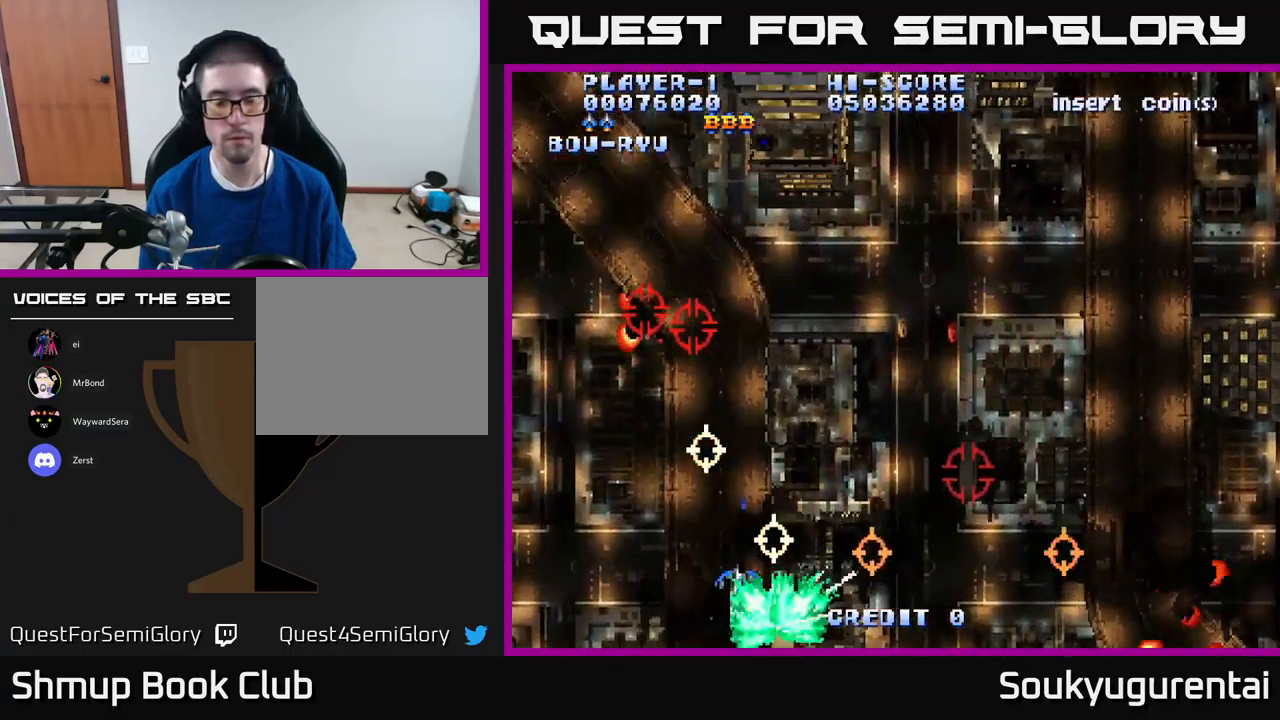
{"buttons": ["A", "DPAD_RIGHT"], "left_stick": "center", "right_stick": "center", "events": [[33, "DPAD_LEFT", "up"], [83, "DPAD_RIGHT", "down"], [83, "DPAD_UP", "down"], [133, "DPAD_RIGHT", "up"], [266, "DPAD_RIGHT", "down"], [450, "DPAD_UP", "up"]]}
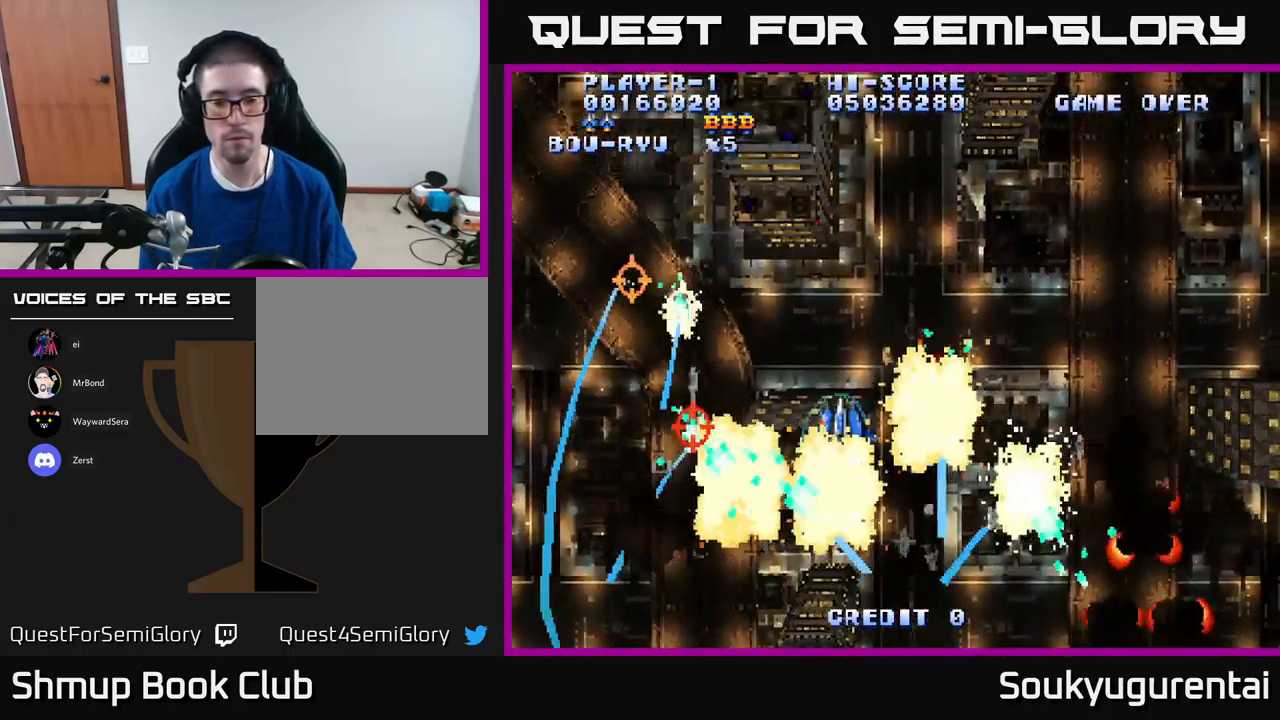
{"buttons": ["A", "DPAD_RIGHT"], "left_stick": "center", "right_stick": "center", "events": [[16, "DPAD_RIGHT", "up"], [100, "DPAD_DOWN", "down"], [100, "DPAD_LEFT", "down"], [383, "DPAD_LEFT", "up"], [417, "DPAD_RIGHT", "down"], [433, "DPAD_DOWN", "up"]]}
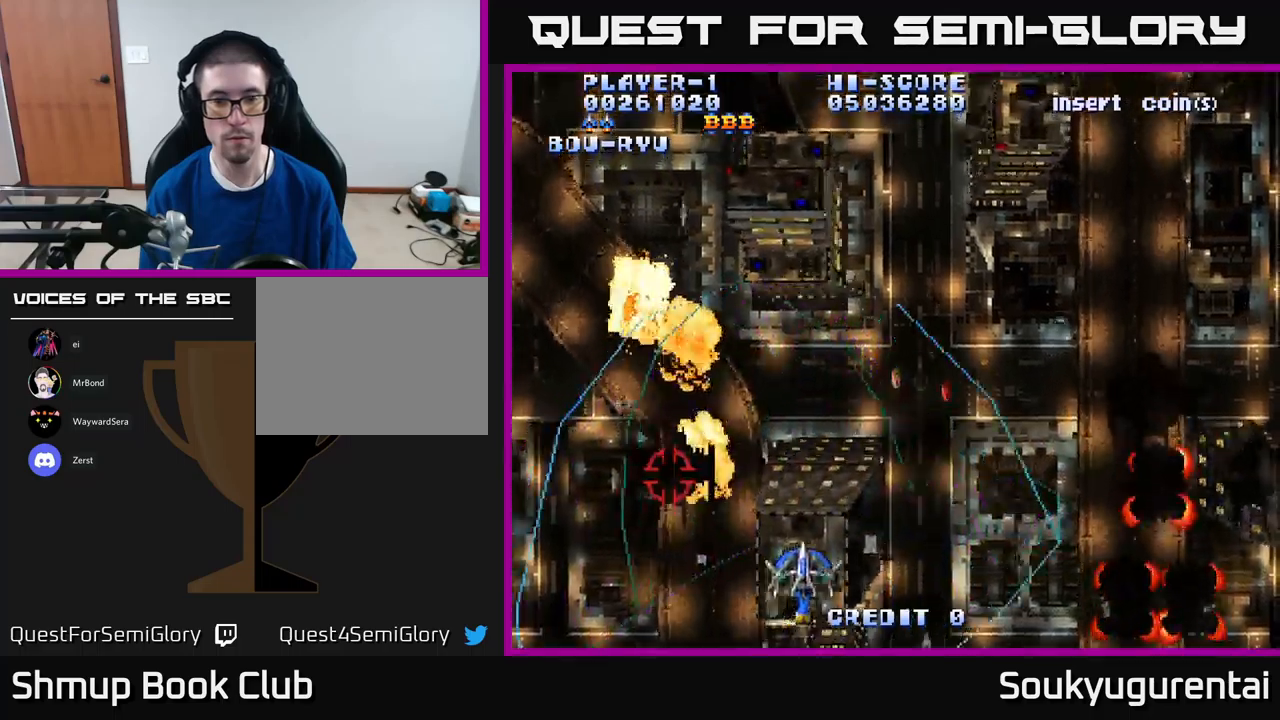
{"buttons": ["A", "DPAD_RIGHT"], "left_stick": "center", "right_stick": "center", "events": []}
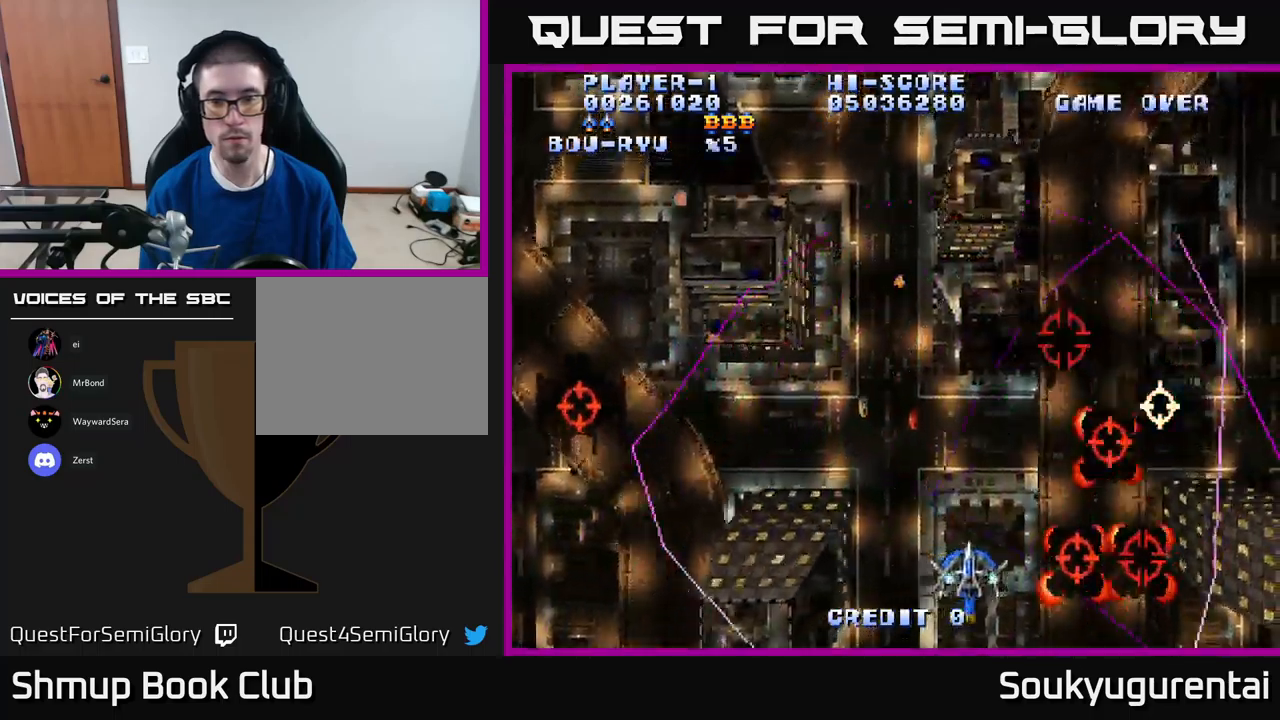
{"buttons": ["A", "DPAD_UP", "DPAD_LEFT"], "left_stick": "center", "right_stick": "center", "events": [[233, "DPAD_UP", "down"], [317, "DPAD_RIGHT", "up"], [467, "DPAD_LEFT", "down"]]}
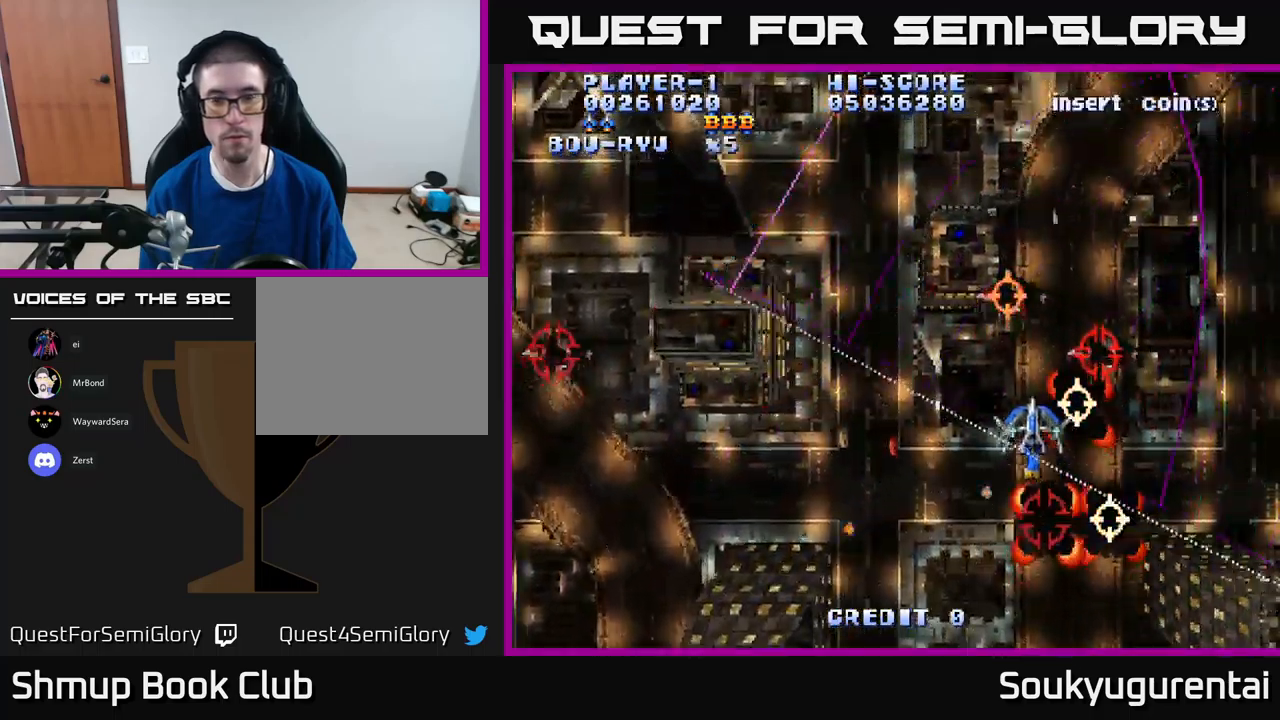
{"buttons": ["A", "DPAD_UP"], "left_stick": "center", "right_stick": "center", "events": [[367, "DPAD_LEFT", "up"]]}
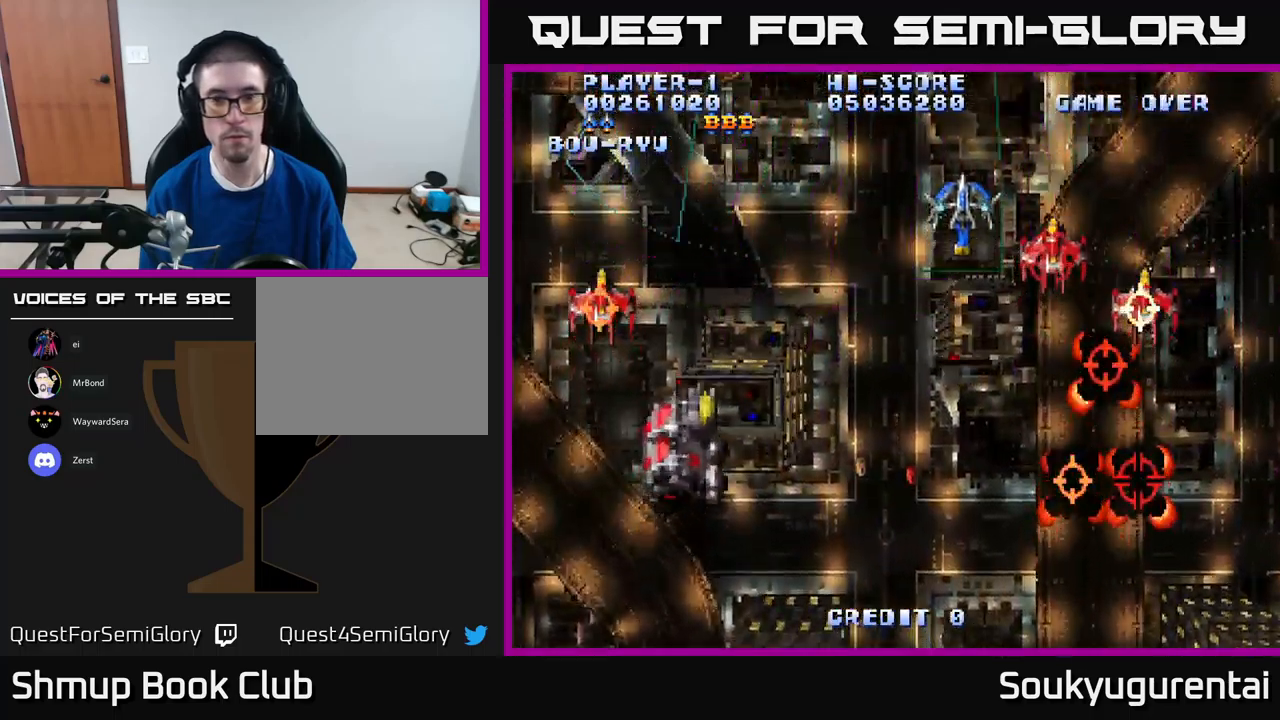
{"buttons": ["A", "DPAD_DOWN"], "left_stick": "center", "right_stick": "center", "events": [[133, "DPAD_LEFT", "down"], [133, "DPAD_UP", "up"], [183, "DPAD_DOWN", "down"], [233, "DPAD_LEFT", "up"], [267, "DPAD_RIGHT", "down"], [333, "DPAD_RIGHT", "up"]]}
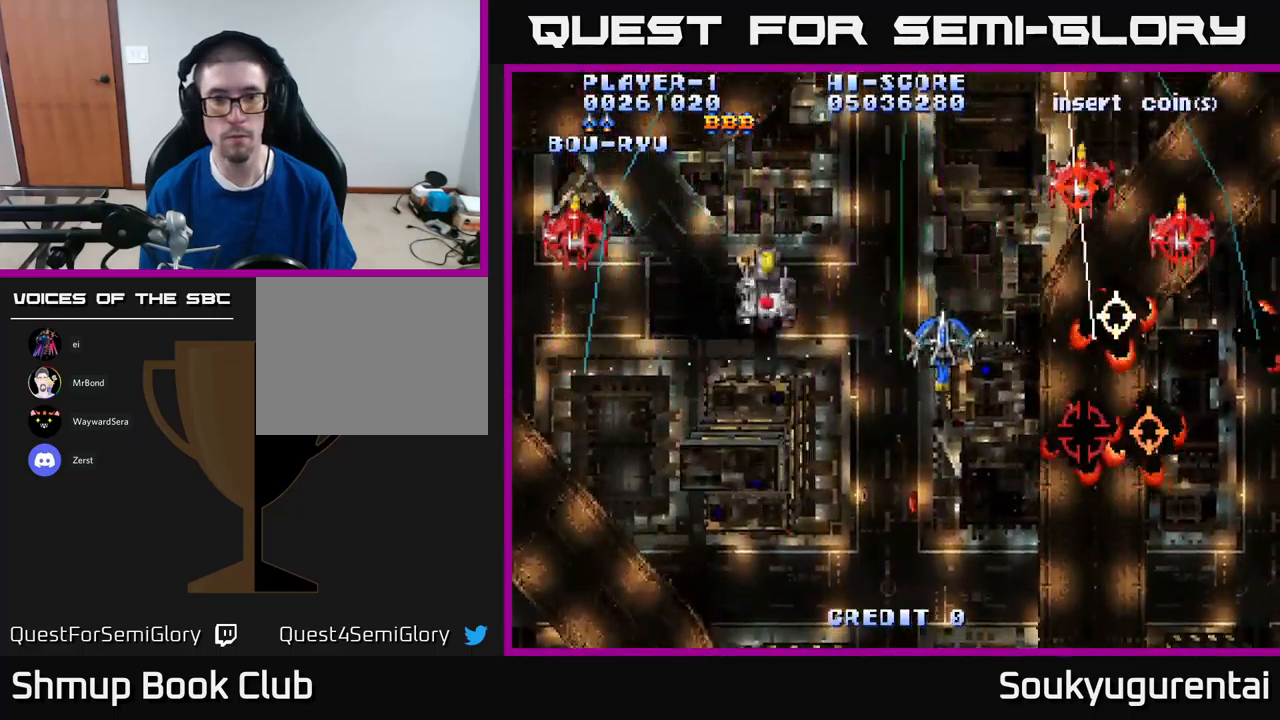
{"buttons": ["A", "DPAD_UP"], "left_stick": "center", "right_stick": "center", "events": [[133, "DPAD_LEFT", "down"], [150, "DPAD_DOWN", "up"], [233, "DPAD_UP", "down"], [250, "DPAD_LEFT", "up"]]}
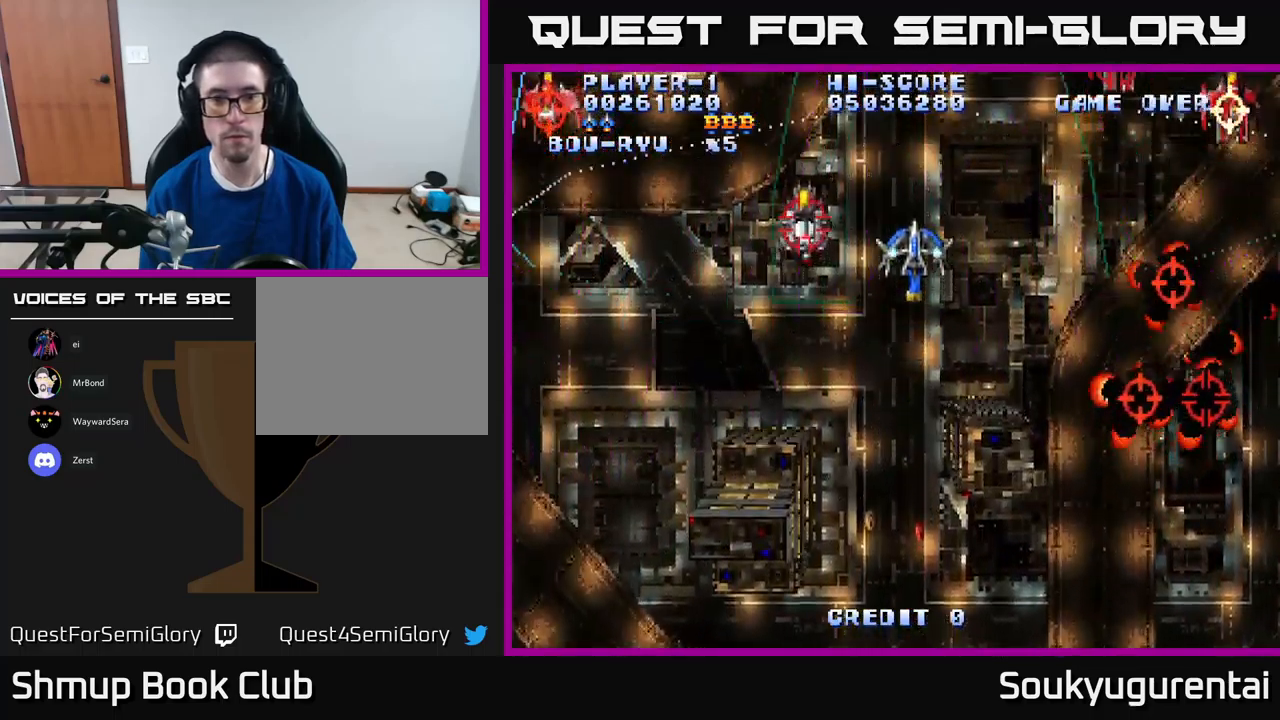
{"buttons": ["A", "DPAD_DOWN", "DPAD_RIGHT"], "left_stick": "center", "right_stick": "center", "events": [[67, "DPAD_UP", "up"], [117, "DPAD_DOWN", "down"], [233, "A", "up"], [250, "DPAD_RIGHT", "down"], [267, "DPAD_DOWN", "up"], [300, "A", "down"], [317, "DPAD_UP", "down"], [400, "DPAD_UP", "up"], [500, "DPAD_DOWN", "down"]]}
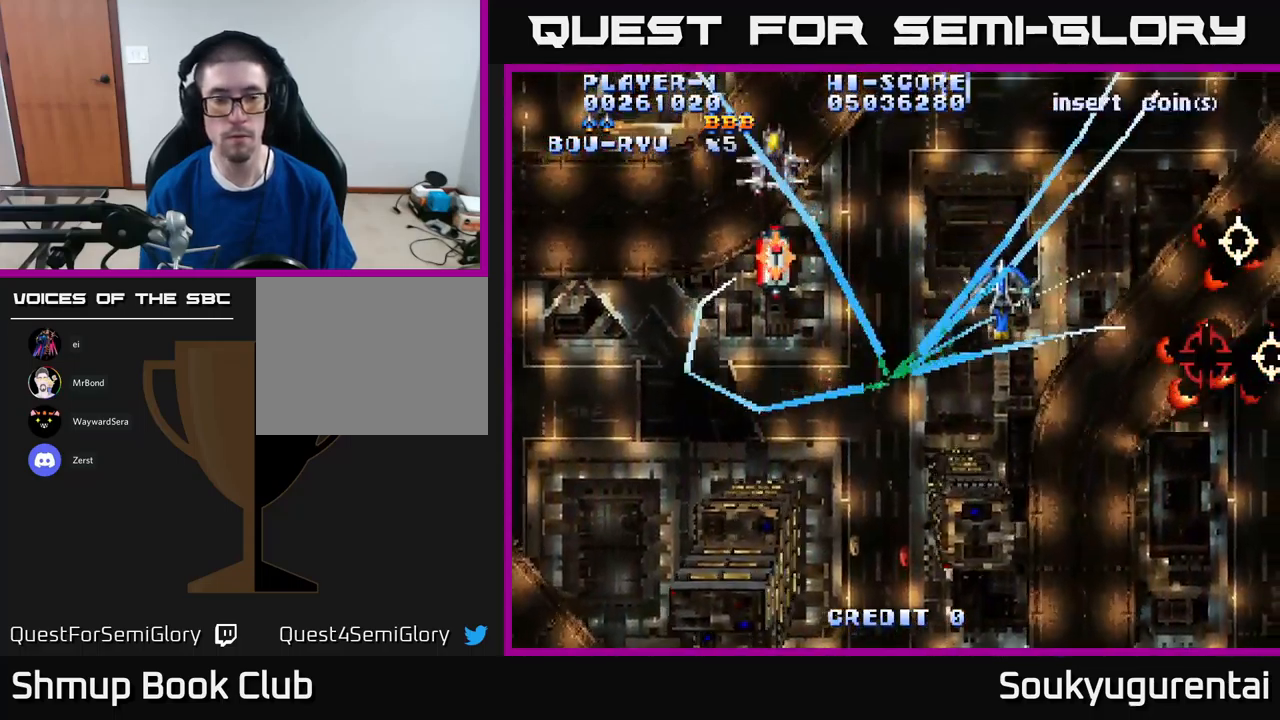
{"buttons": ["A"], "left_stick": "center", "right_stick": "center", "events": [[50, "DPAD_RIGHT", "up"], [150, "DPAD_DOWN", "up"]]}
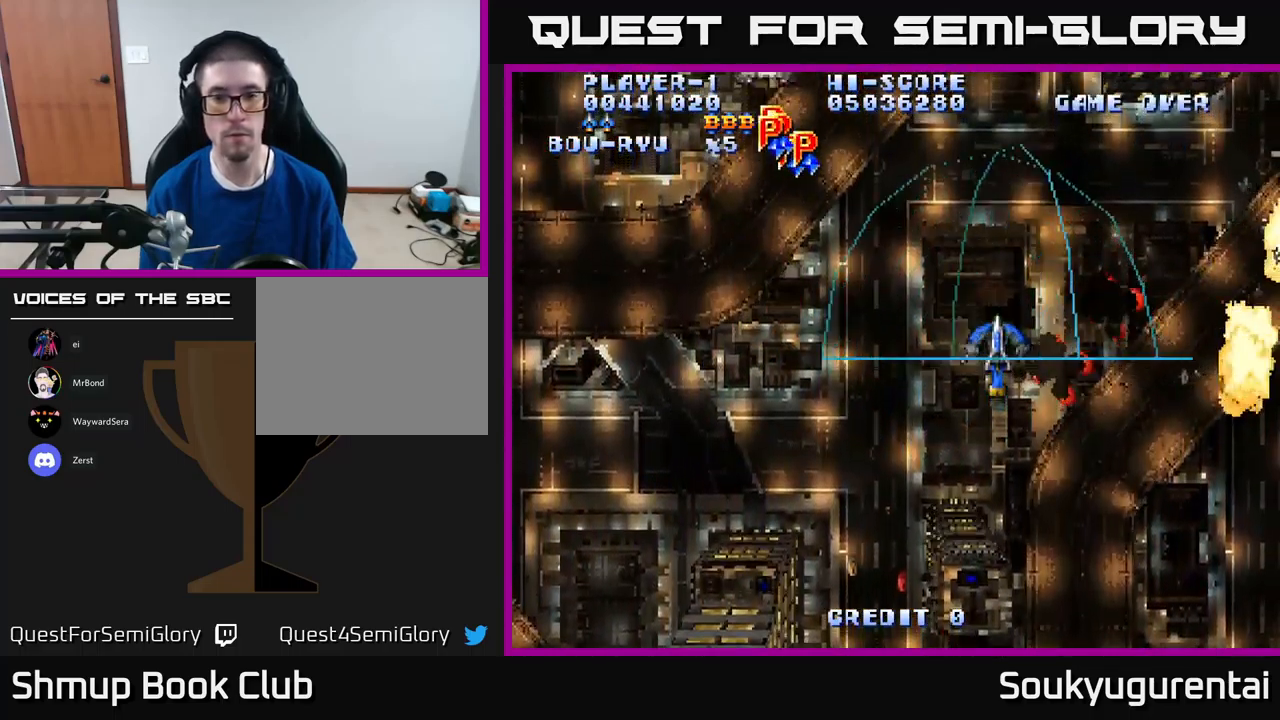
{"buttons": ["A", "DPAD_DOWN"], "left_stick": "center", "right_stick": "center", "events": [[233, "DPAD_DOWN", "down"]]}
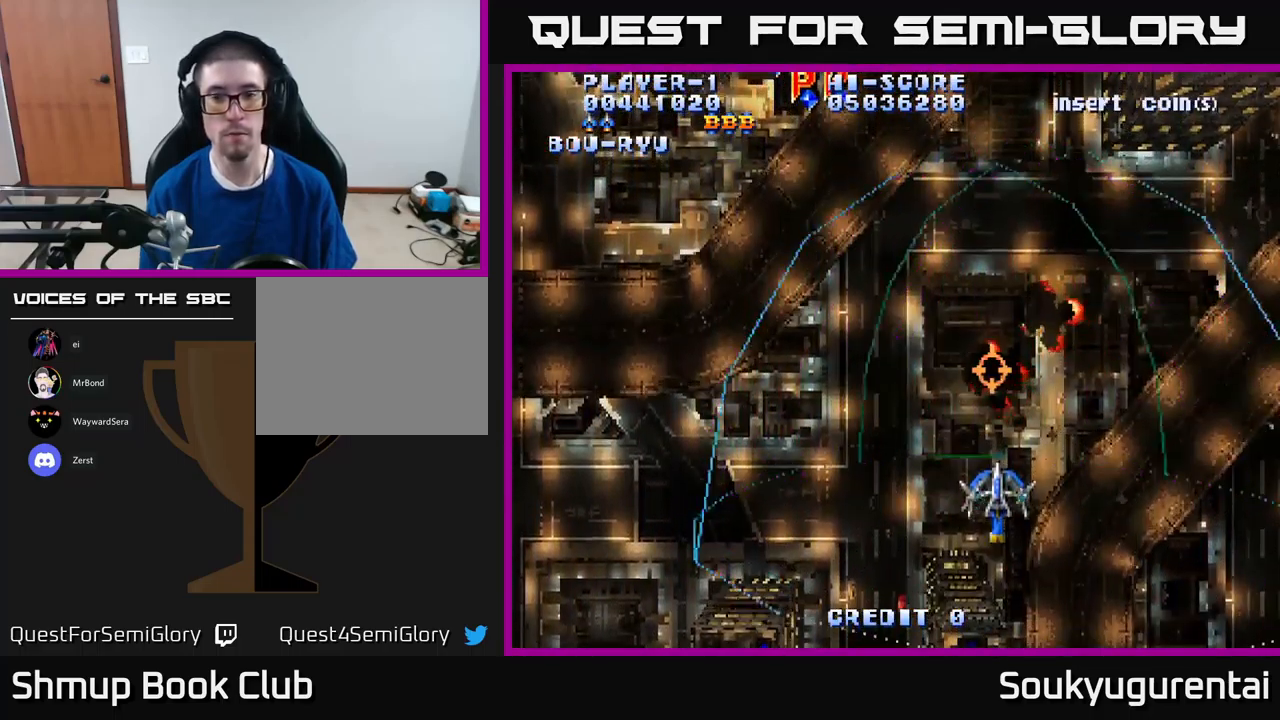
{"buttons": ["A", "DPAD_LEFT"], "left_stick": "center", "right_stick": "center", "events": [[17, "DPAD_DOWN", "up"], [83, "DPAD_UP", "down"], [250, "DPAD_LEFT", "down"], [350, "DPAD_UP", "up"]]}
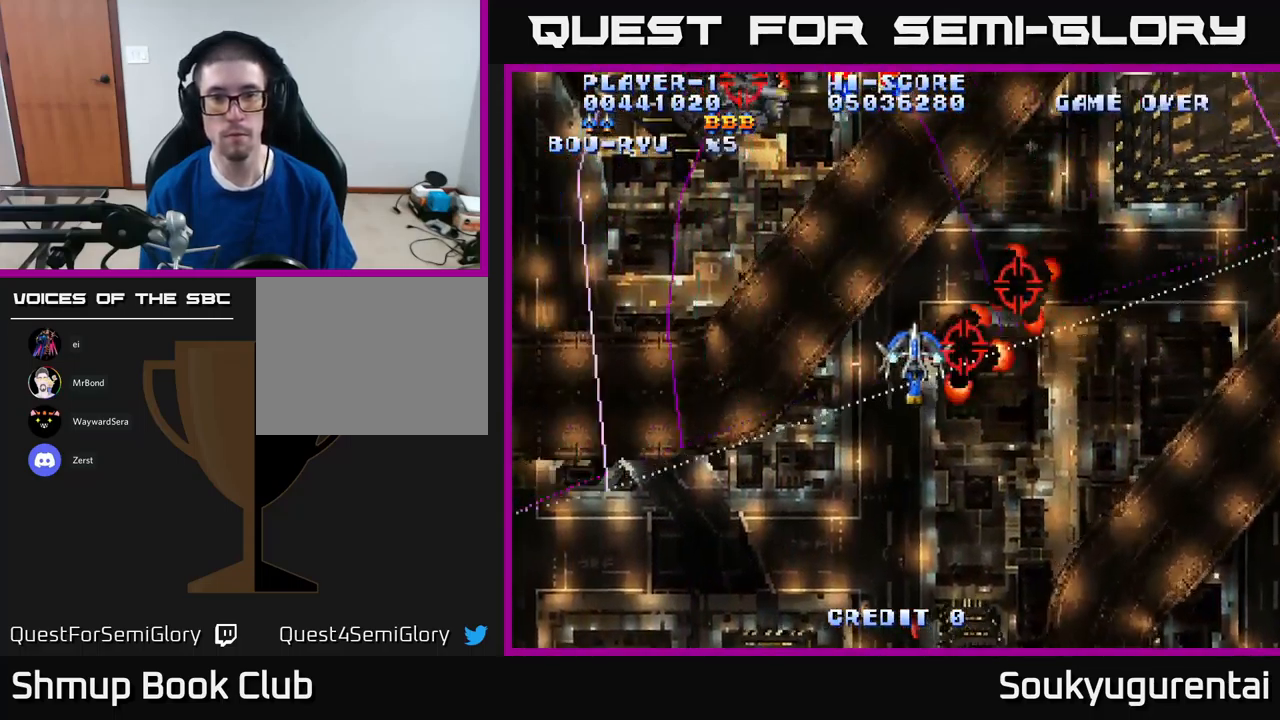
{"buttons": ["A", "DPAD_UP", "DPAD_RIGHT"], "left_stick": "center", "right_stick": "center", "events": [[33, "DPAD_UP", "down"], [50, "DPAD_LEFT", "up"], [234, "DPAD_RIGHT", "down"], [234, "DPAD_UP", "up"], [267, "DPAD_DOWN", "down"], [417, "DPAD_DOWN", "up"], [500, "DPAD_UP", "down"]]}
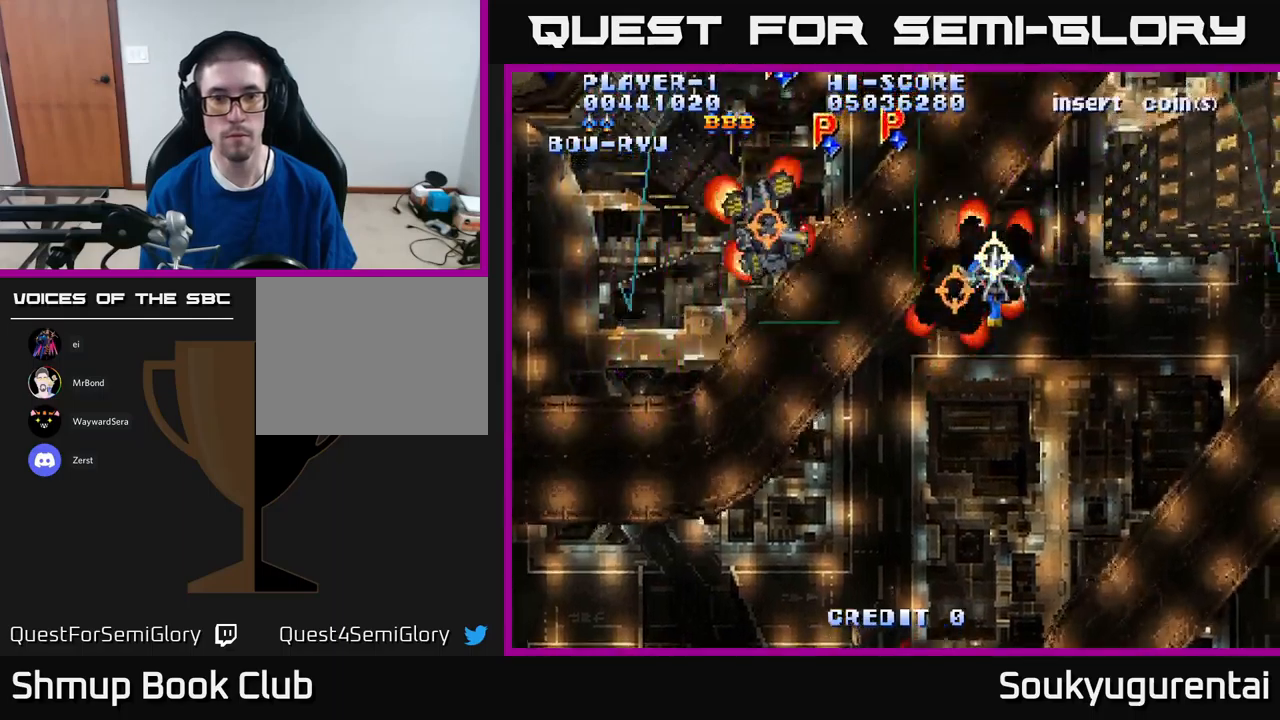
{"buttons": ["A", "DPAD_LEFT"], "left_stick": "center", "right_stick": "center", "events": [[17, "DPAD_RIGHT", "up"], [167, "DPAD_RIGHT", "down"], [367, "DPAD_RIGHT", "up"], [467, "DPAD_LEFT", "down"], [500, "DPAD_UP", "up"]]}
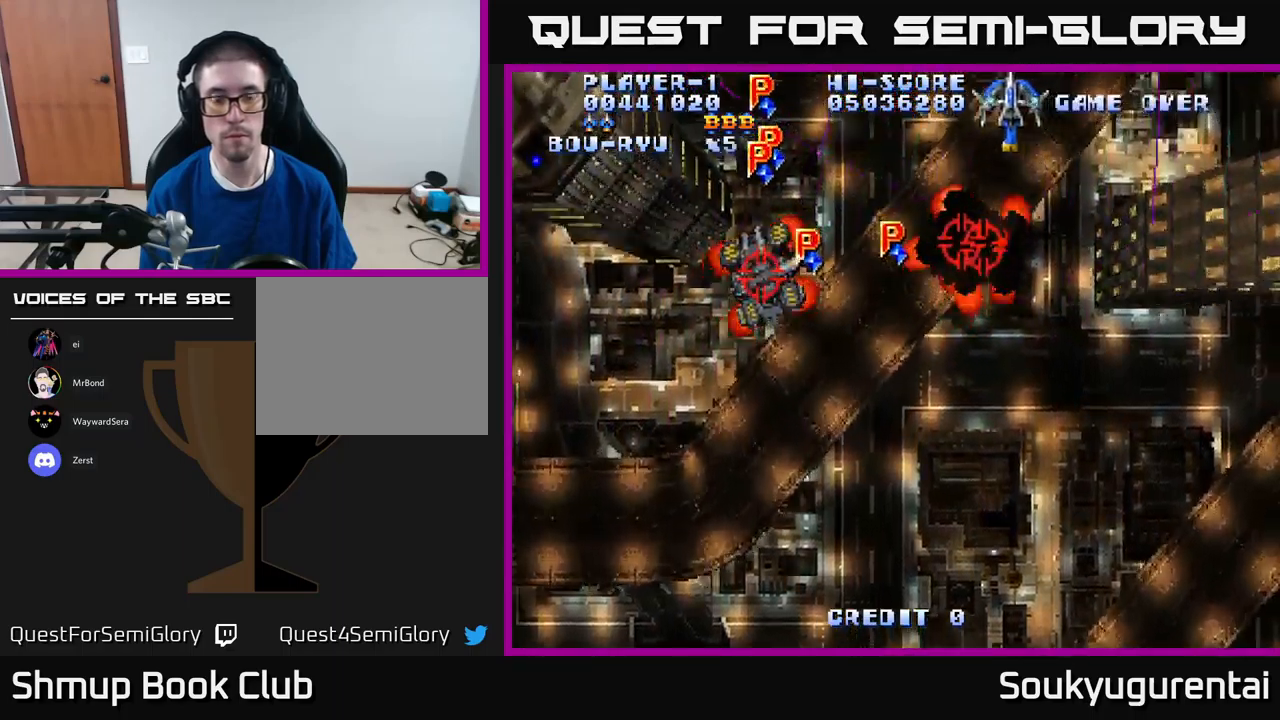
{"buttons": ["A", "DPAD_DOWN", "DPAD_RIGHT"], "left_stick": "center", "right_stick": "center", "events": [[67, "DPAD_DOWN", "down"], [67, "DPAD_LEFT", "up"], [100, "A", "up"], [117, "DPAD_RIGHT", "down"], [167, "A", "down"]]}